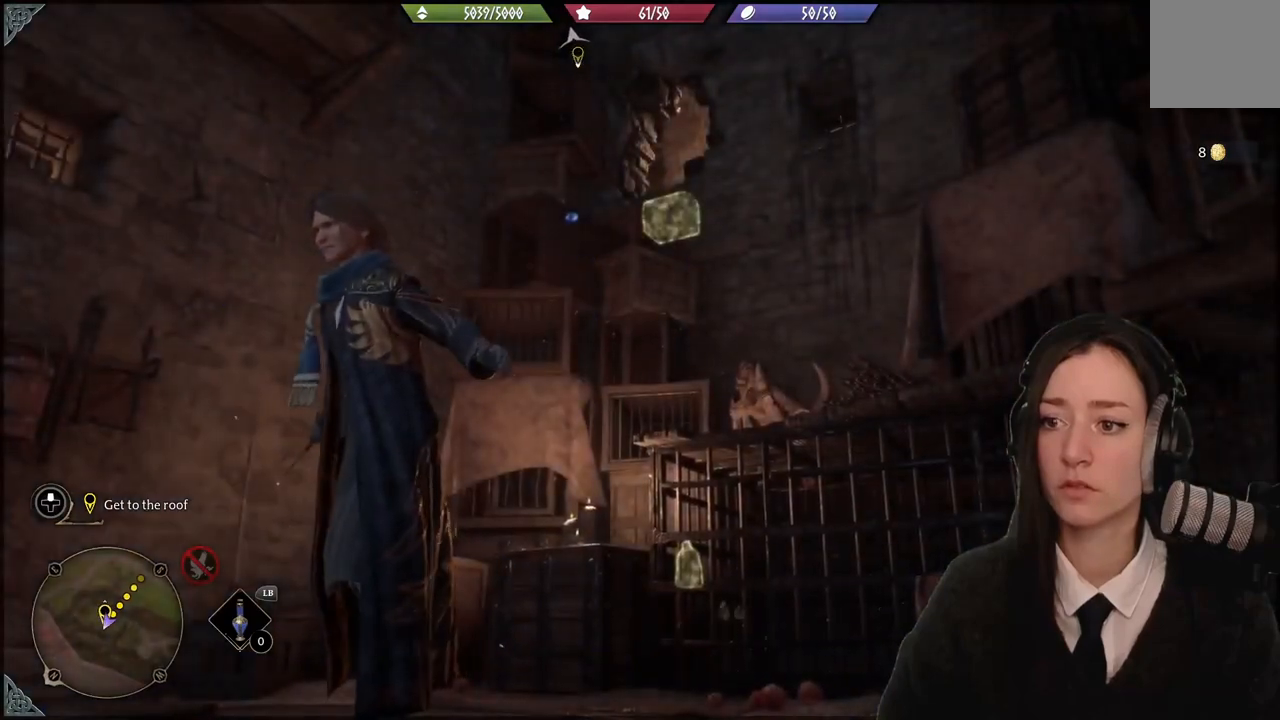
Gameplay with a controller (Xbox layout); each line is a JSON object with the inputs held at the frame after it. "events" lists button and stick changes between this image and that frame as [ms after this image, input, new state], when the widget could be followed in between. Not read: START.
{"buttons": [], "left_stick": "down-left", "right_stick": "center", "events": [[133, "right_stick", "down-right"], [367, "right_stick", "center"], [433, "left_stick", "down-left"]]}
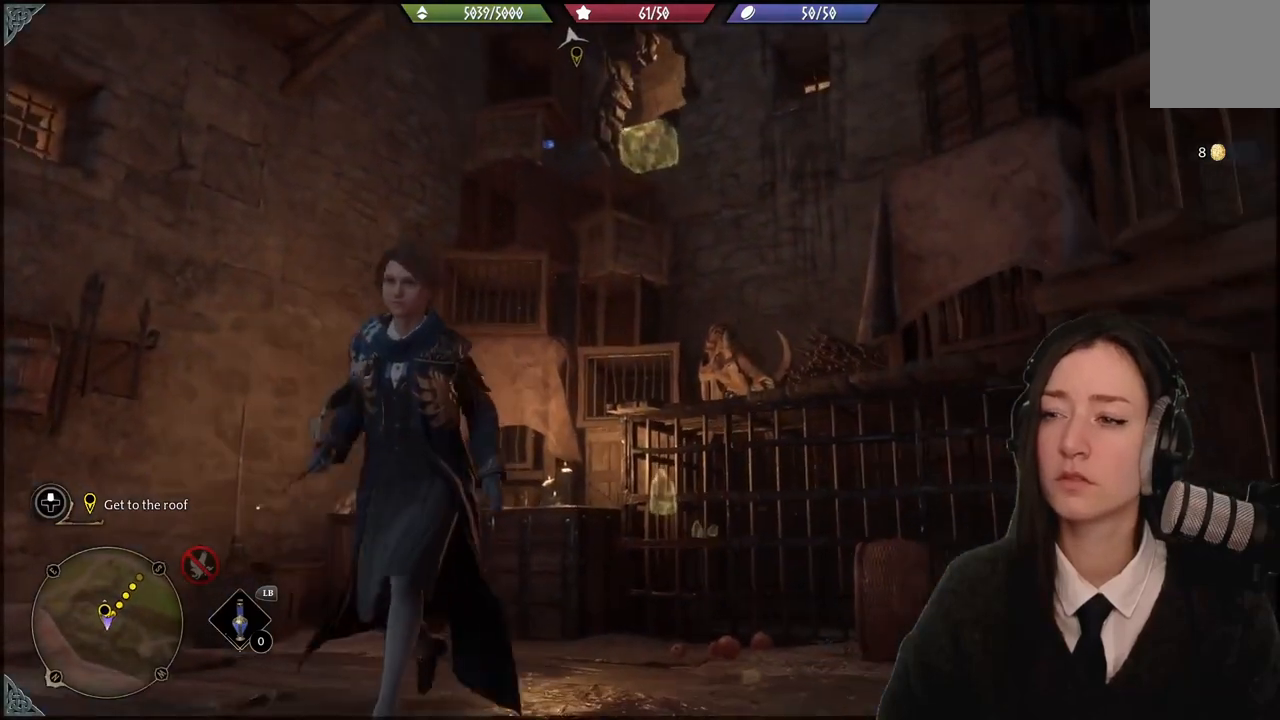
{"buttons": [], "left_stick": "center", "right_stick": "center", "events": [[200, "right_stick", "down-right"], [434, "left_stick", "center"], [434, "right_stick", "center"]]}
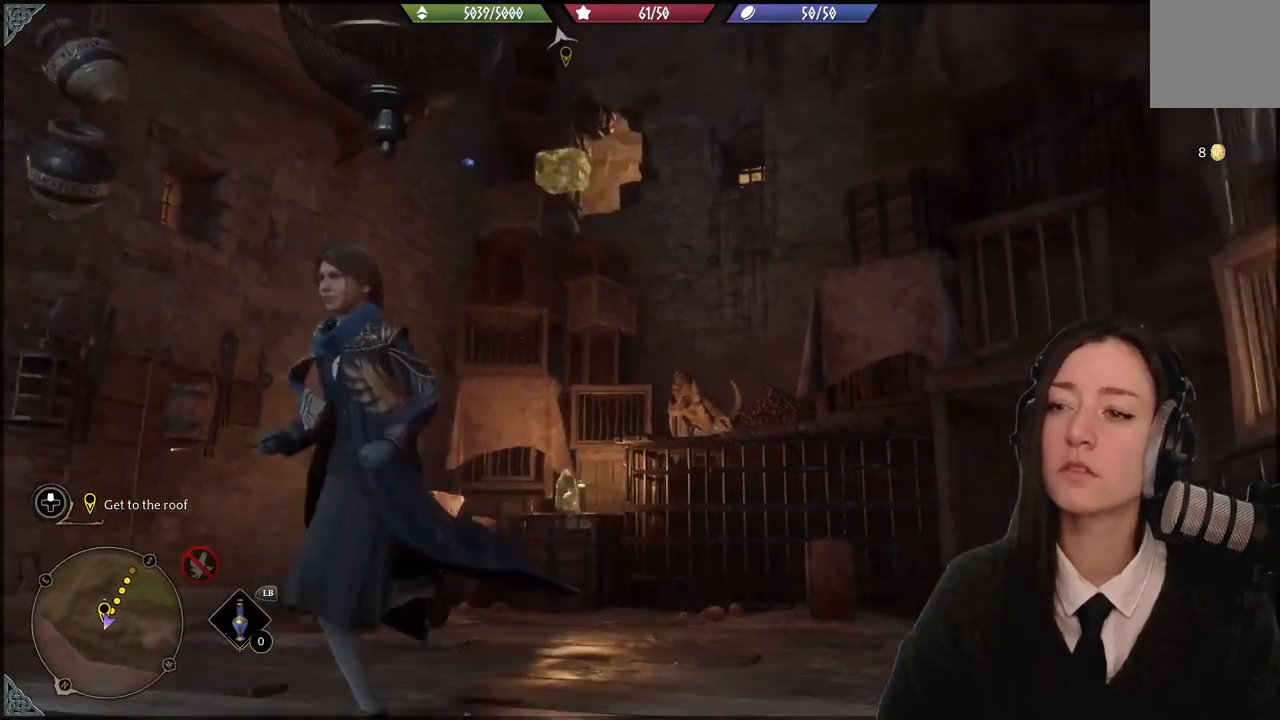
{"buttons": [], "left_stick": "left", "right_stick": "down-left", "events": [[434, "left_stick", "left"], [434, "right_stick", "down-left"]]}
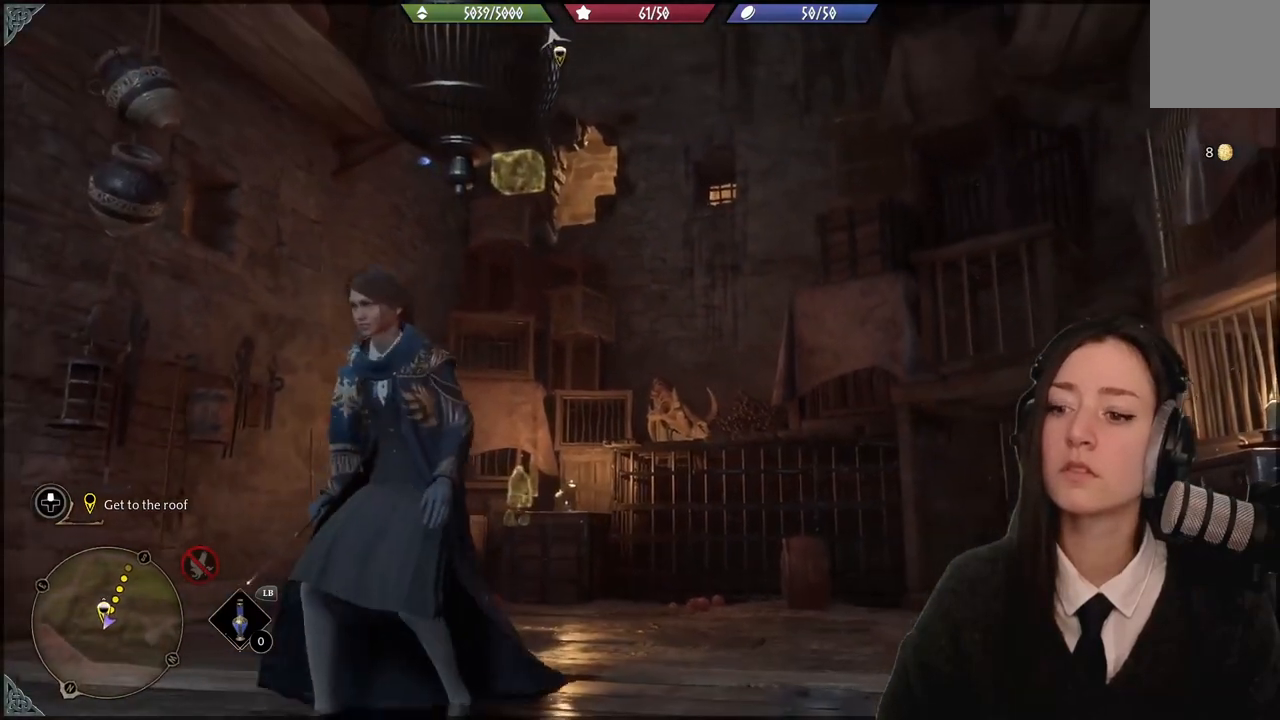
{"buttons": [], "left_stick": "up-left", "right_stick": "down-left", "events": [[300, "left_stick", "up-left"]]}
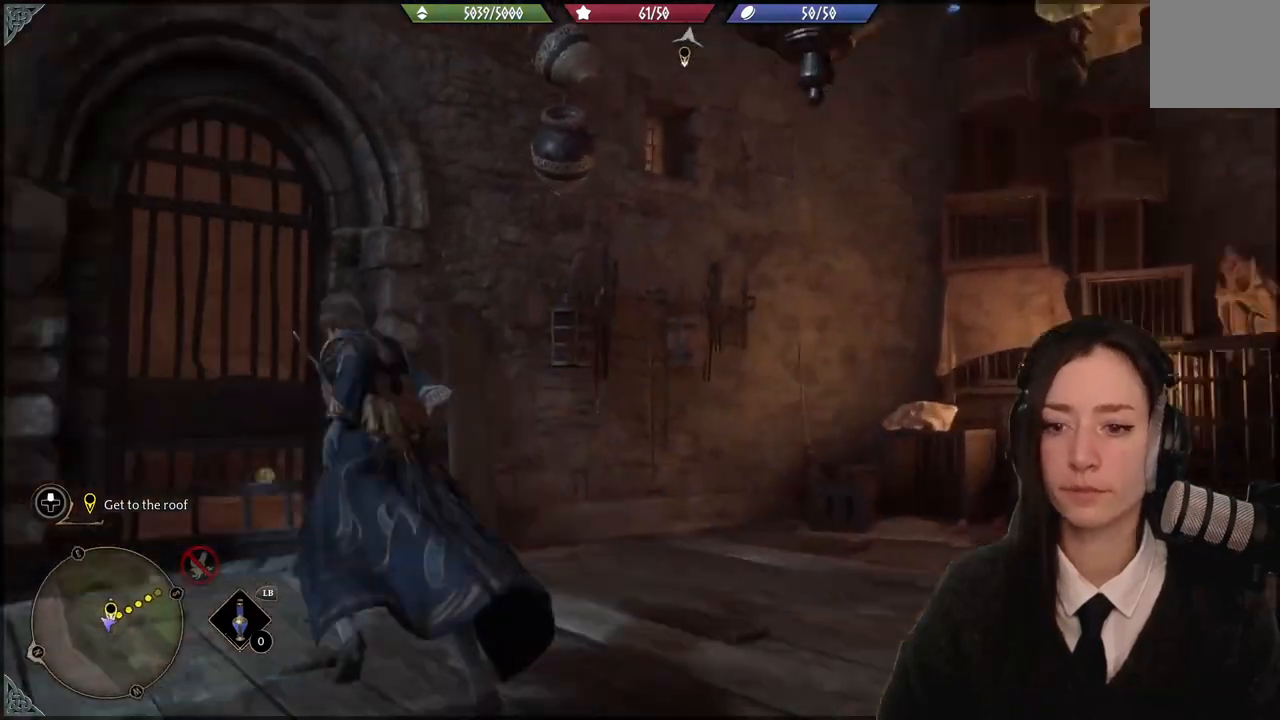
{"buttons": [], "left_stick": "up", "right_stick": "down-left", "events": [[167, "right_stick", "center"], [300, "left_stick", "up"], [501, "right_stick", "down-left"]]}
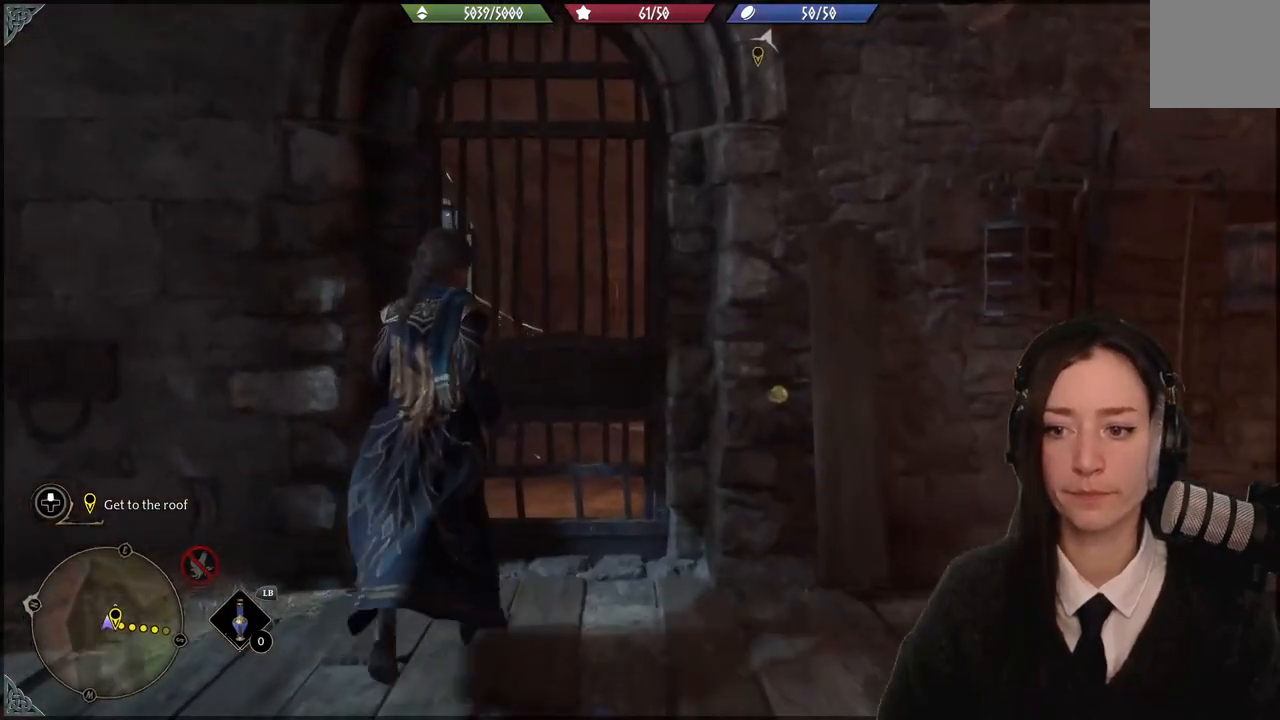
{"buttons": [], "left_stick": "up", "right_stick": "center", "events": [[200, "right_stick", "center"]]}
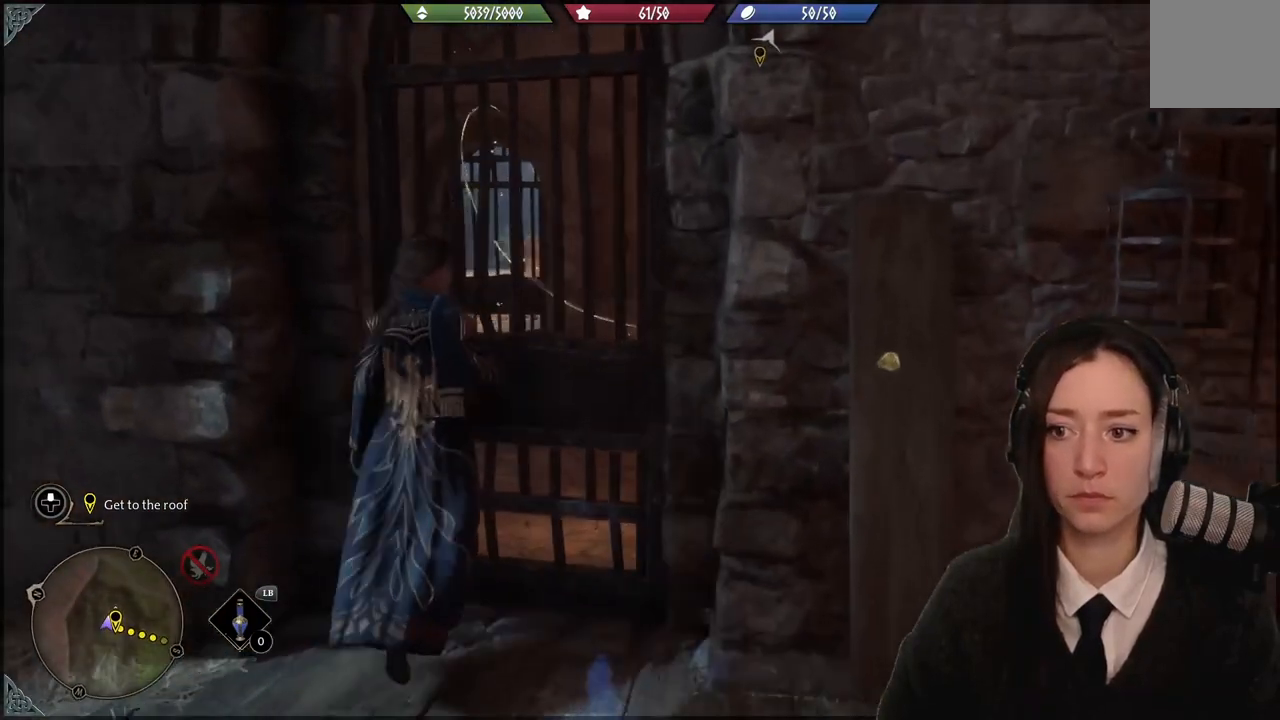
{"buttons": [], "left_stick": "up-left", "right_stick": "down-left", "events": [[34, "right_stick", "down-right"], [267, "right_stick", "center"], [367, "left_stick", "up-left"], [467, "right_stick", "down-left"]]}
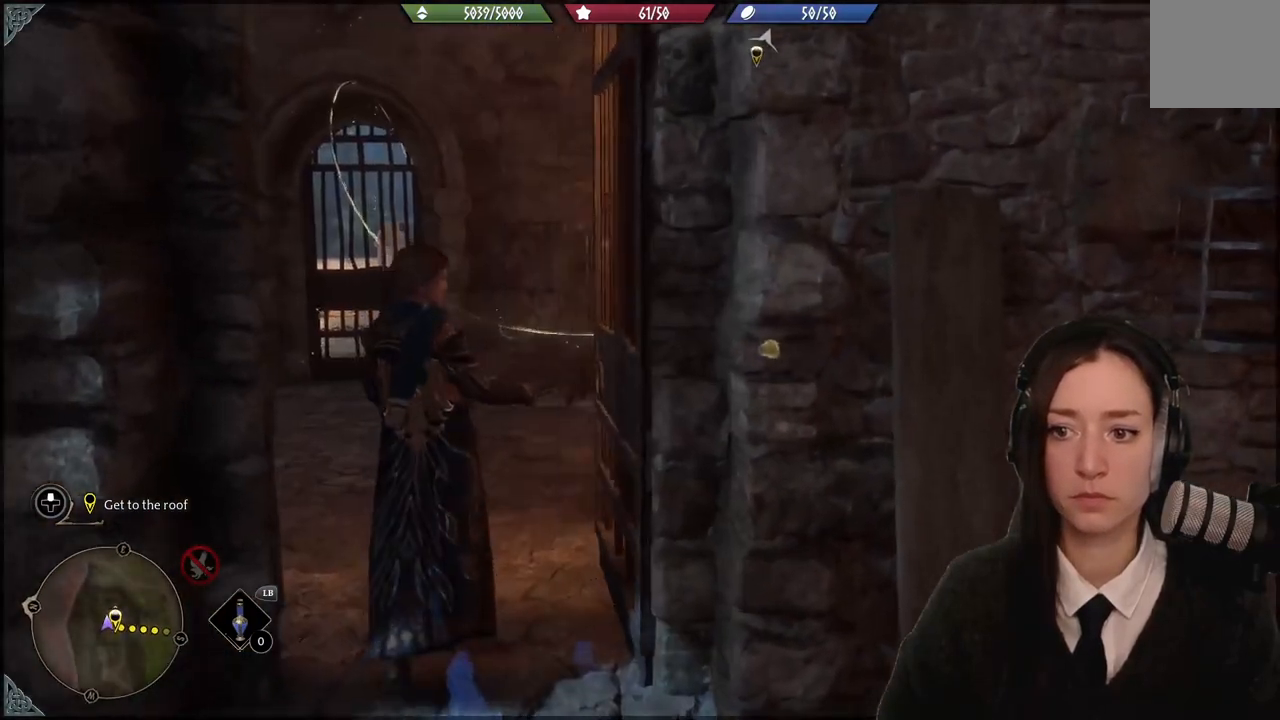
{"buttons": [], "left_stick": "up-left", "right_stick": "left", "events": [[467, "right_stick", "left"]]}
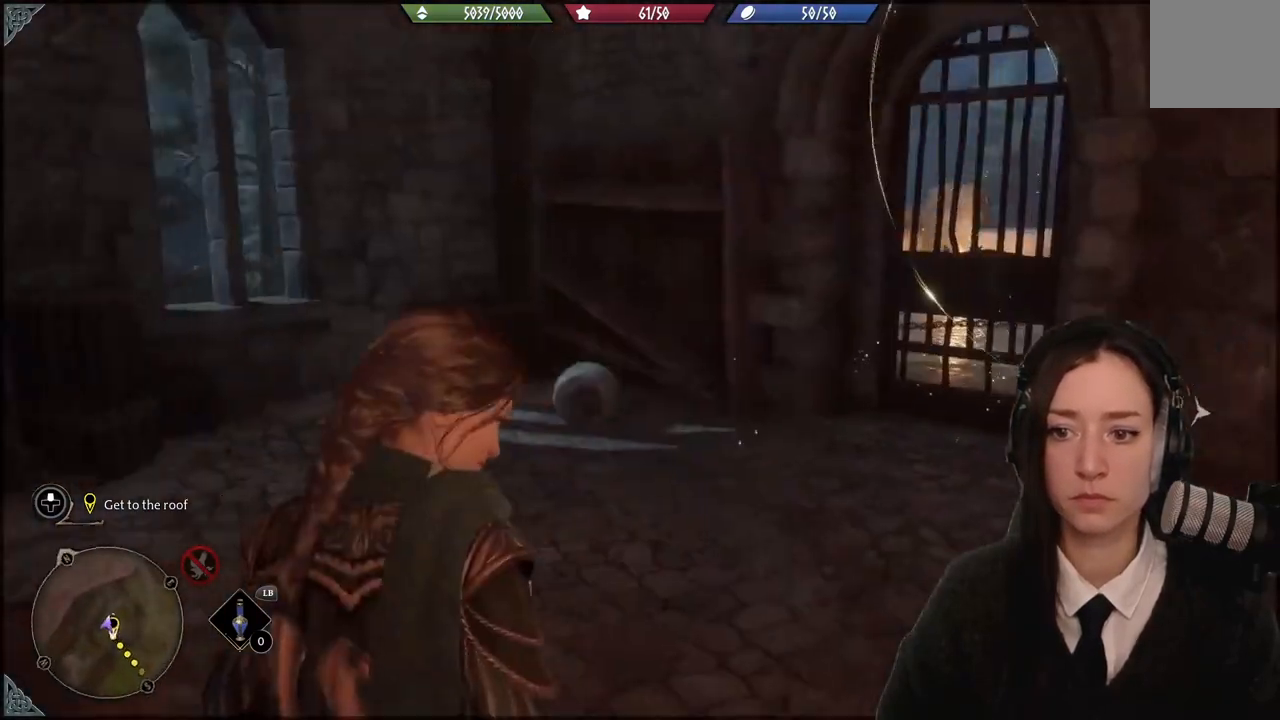
{"buttons": [], "left_stick": "right", "right_stick": "center", "events": [[167, "right_stick", "center"], [300, "left_stick", "up"], [501, "left_stick", "right"]]}
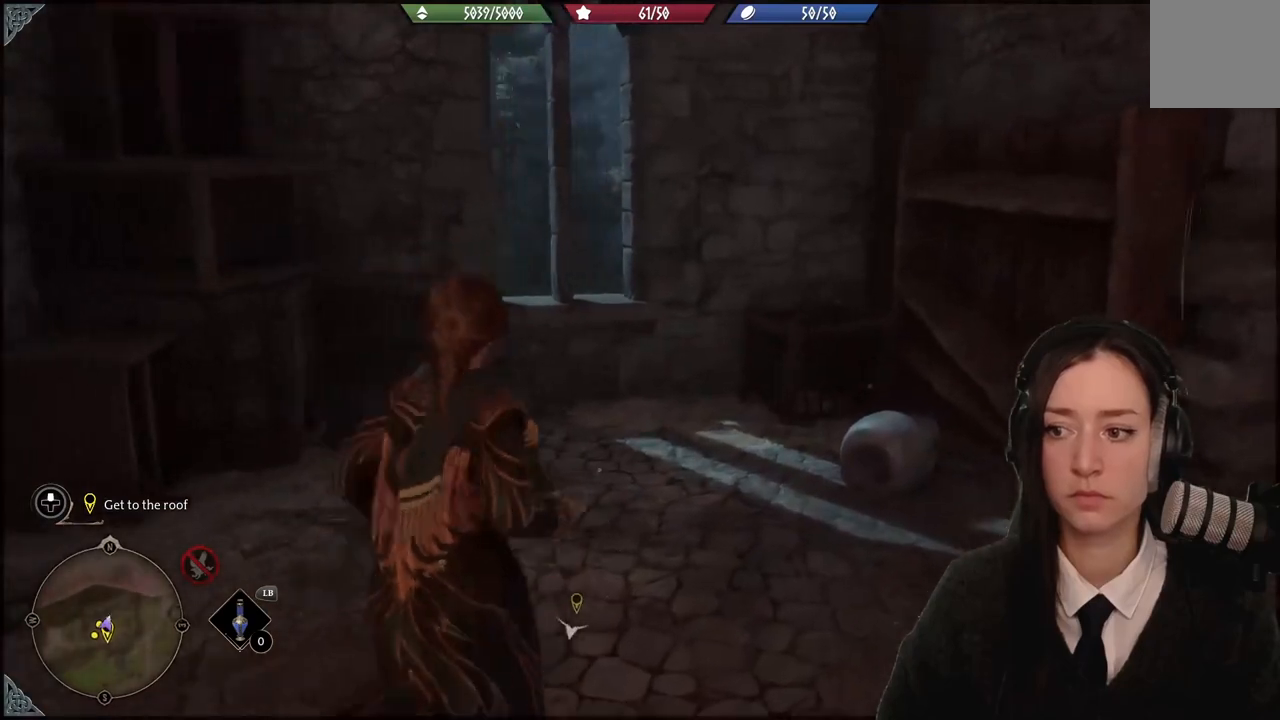
{"buttons": [], "left_stick": "right", "right_stick": "right", "events": [[33, "right_stick", "right"]]}
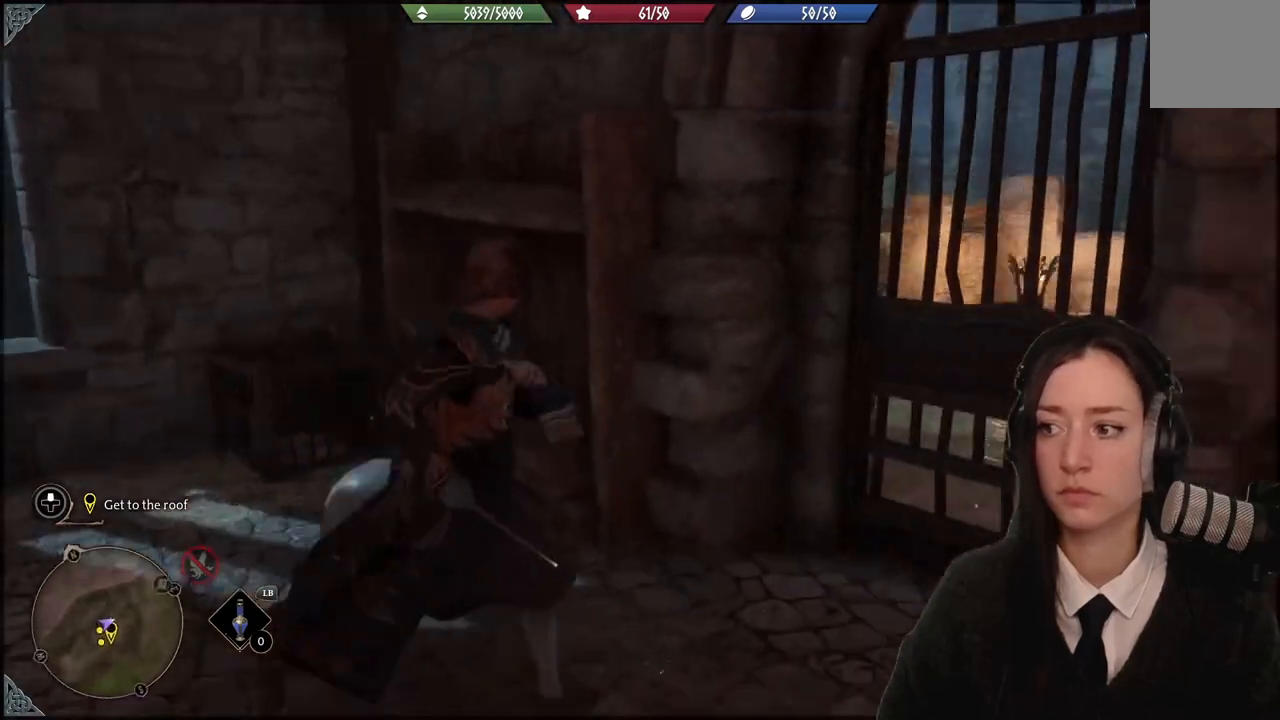
{"buttons": [], "left_stick": "up-right", "right_stick": "center", "events": [[134, "left_stick", "up-right"], [200, "right_stick", "center"]]}
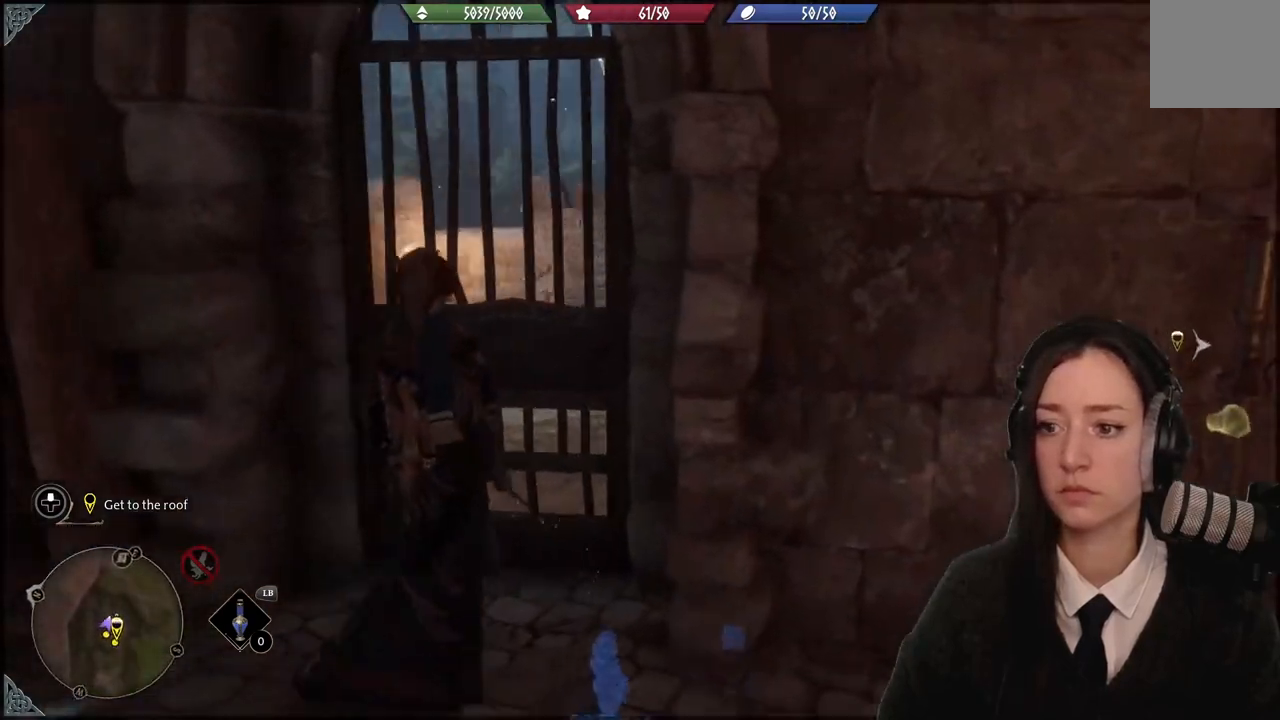
{"buttons": [], "left_stick": "up-left", "right_stick": "right", "events": [[167, "left_stick", "up"], [267, "left_stick", "up-left"], [367, "right_stick", "right"]]}
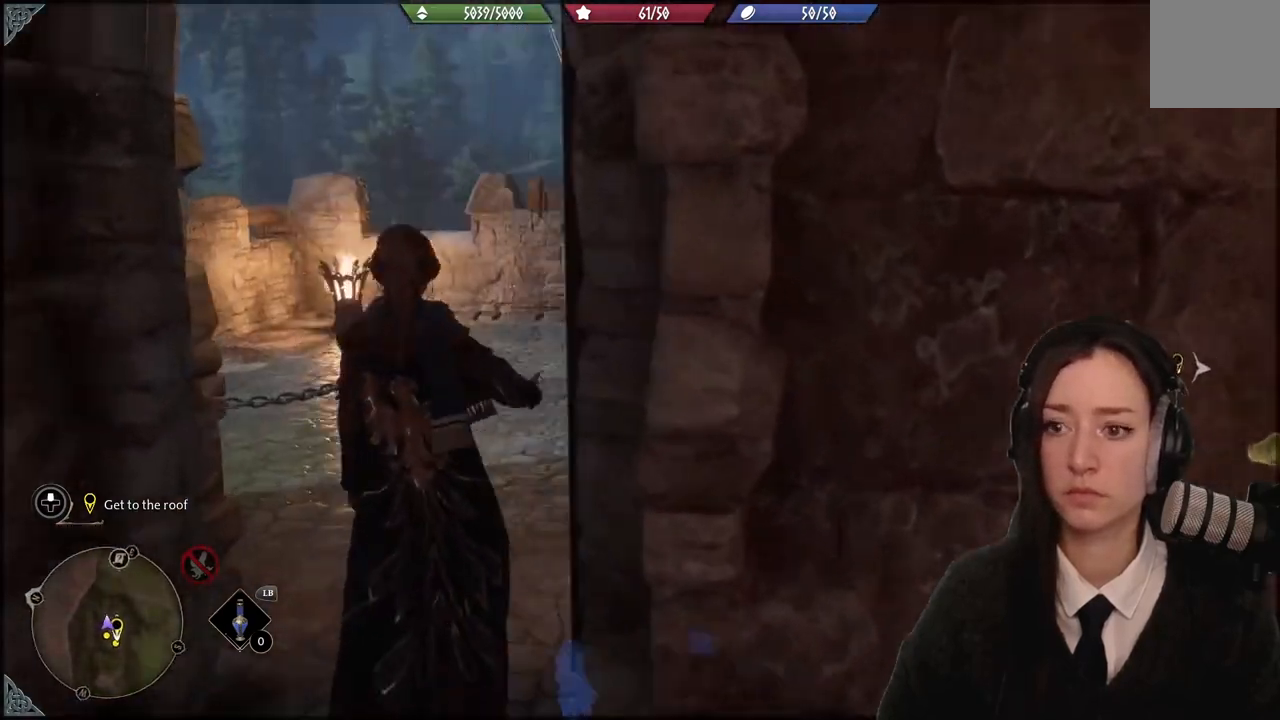
{"buttons": [], "left_stick": "up-left", "right_stick": "center", "events": [[267, "right_stick", "center"]]}
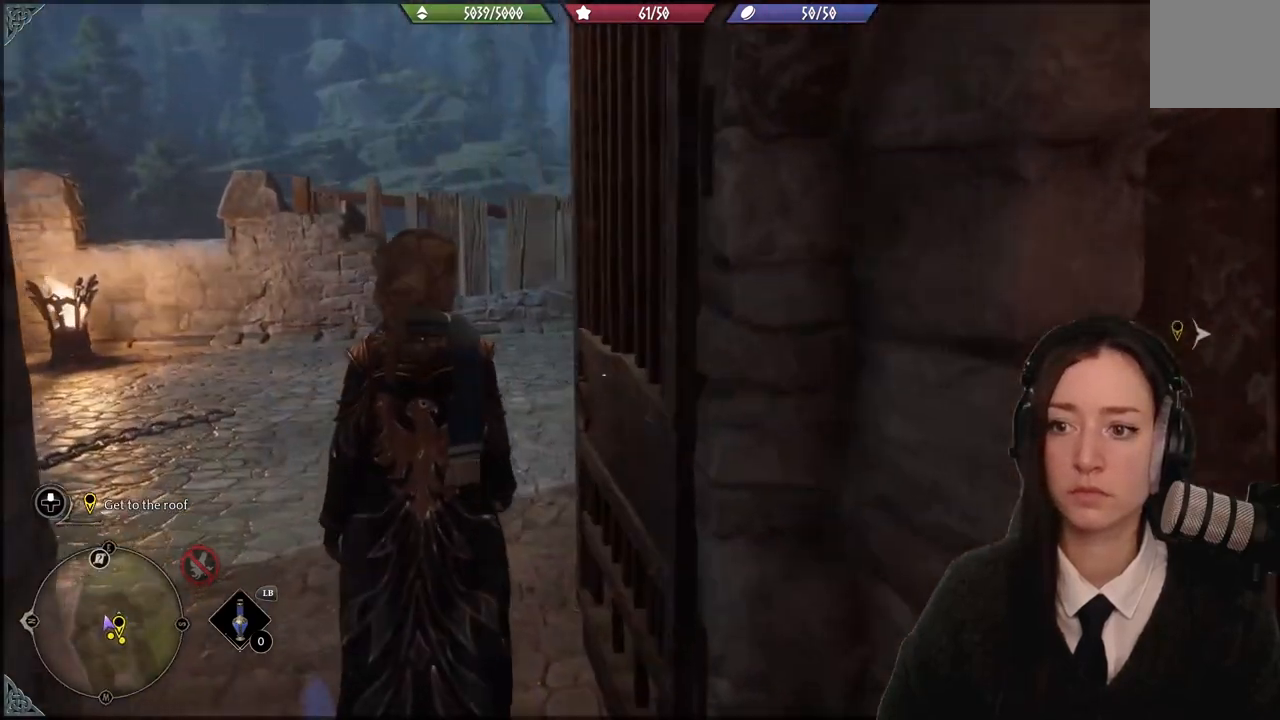
{"buttons": [], "left_stick": "up-left", "right_stick": "right", "events": [[166, "right_stick", "right"]]}
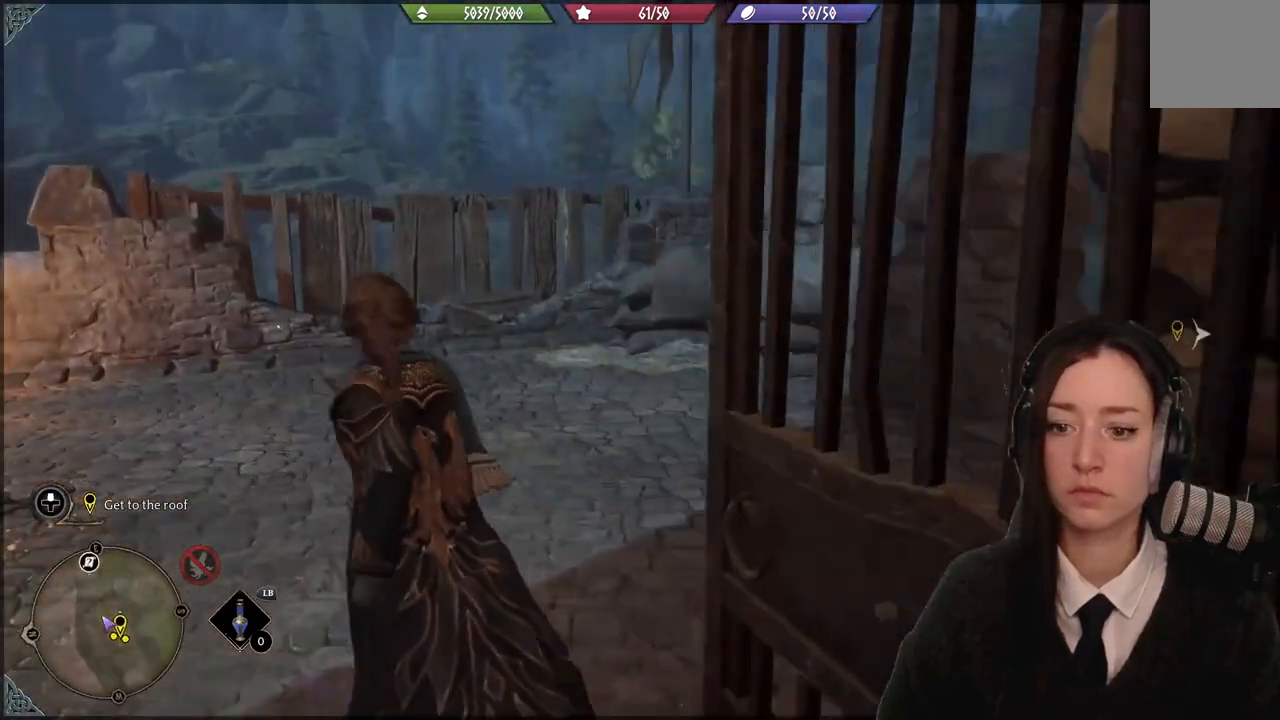
{"buttons": [], "left_stick": "center", "right_stick": "center", "events": [[434, "left_stick", "center"], [434, "right_stick", "center"]]}
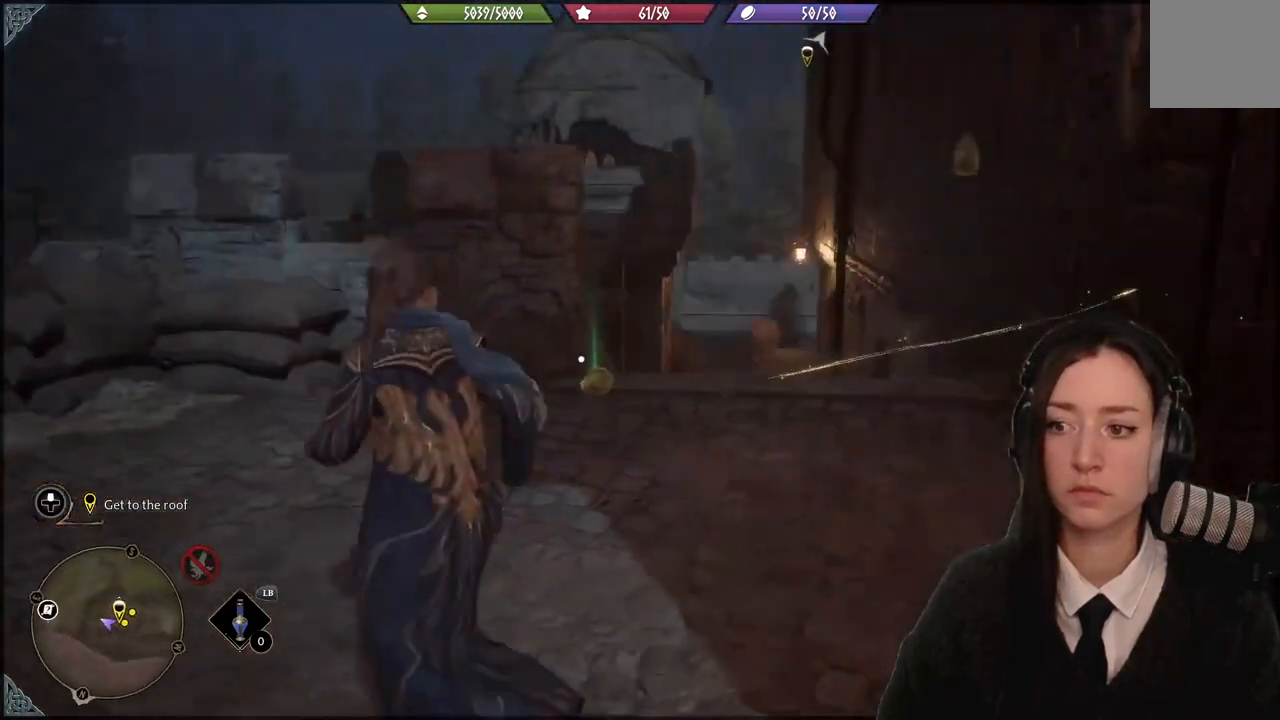
{"buttons": [], "left_stick": "down", "right_stick": "right", "events": [[200, "right_stick", "right"], [367, "left_stick", "down"]]}
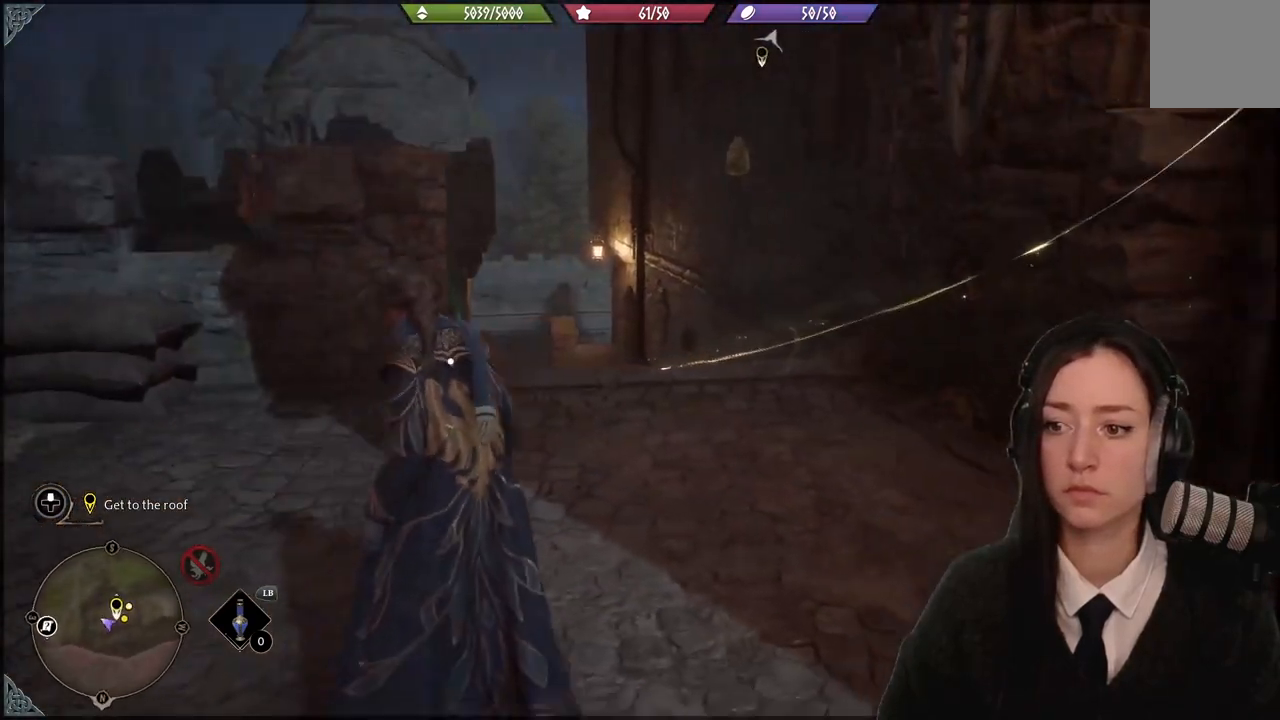
{"buttons": [], "left_stick": "center", "right_stick": "up-right", "events": [[167, "left_stick", "center"], [300, "right_stick", "up-right"]]}
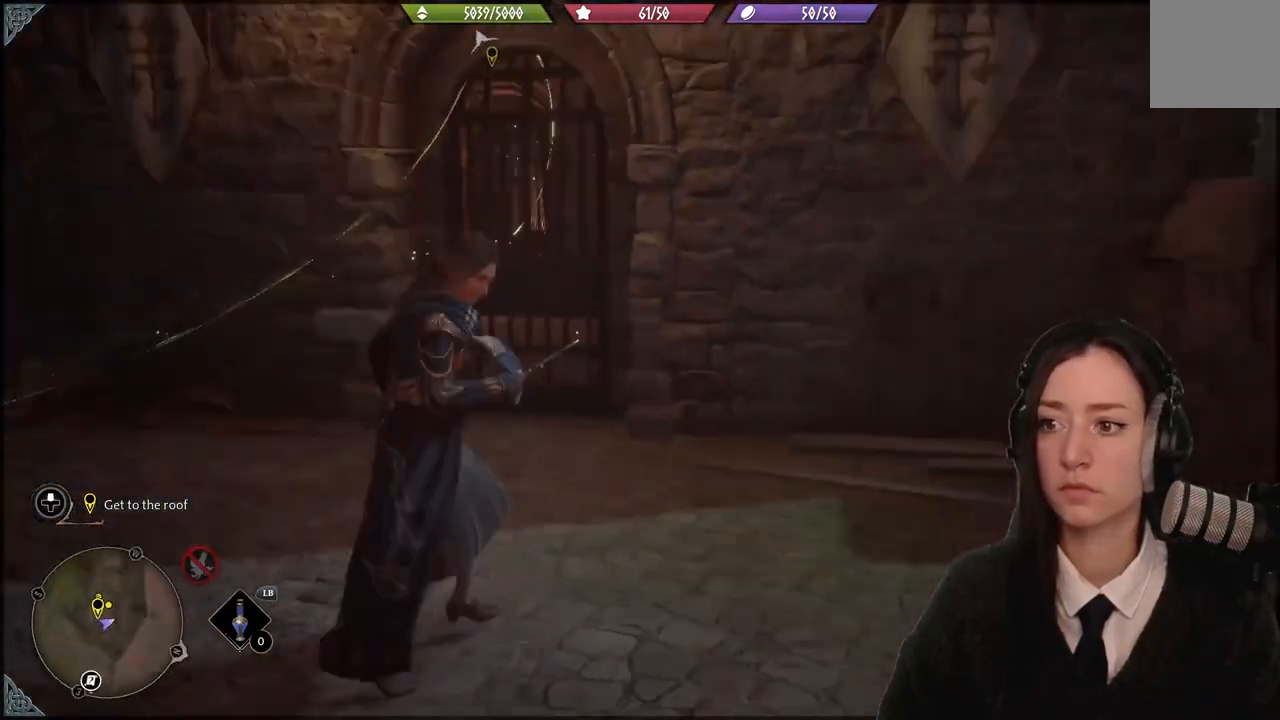
{"buttons": [], "left_stick": "center", "right_stick": "center", "events": [[33, "right_stick", "up"], [200, "right_stick", "center"]]}
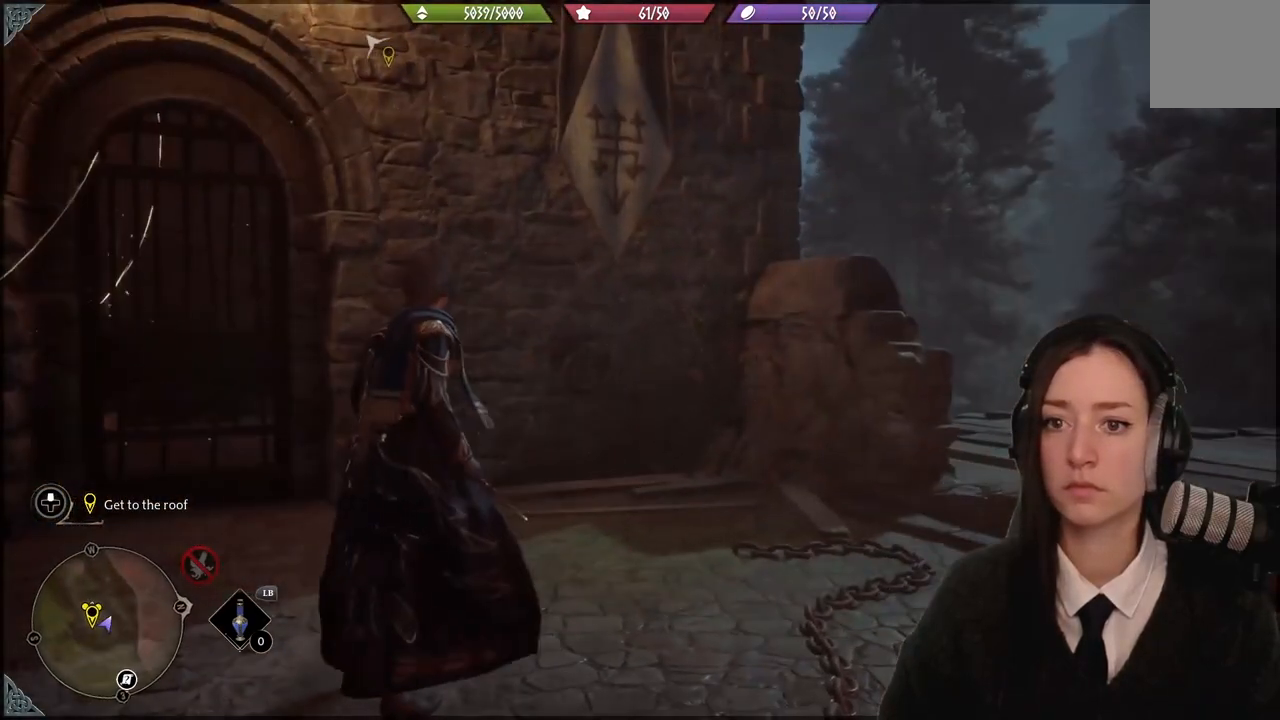
{"buttons": [], "left_stick": "up-left", "right_stick": "left", "events": [[167, "right_stick", "down-right"], [267, "left_stick", "up-left"], [300, "right_stick", "center"], [367, "right_stick", "left"]]}
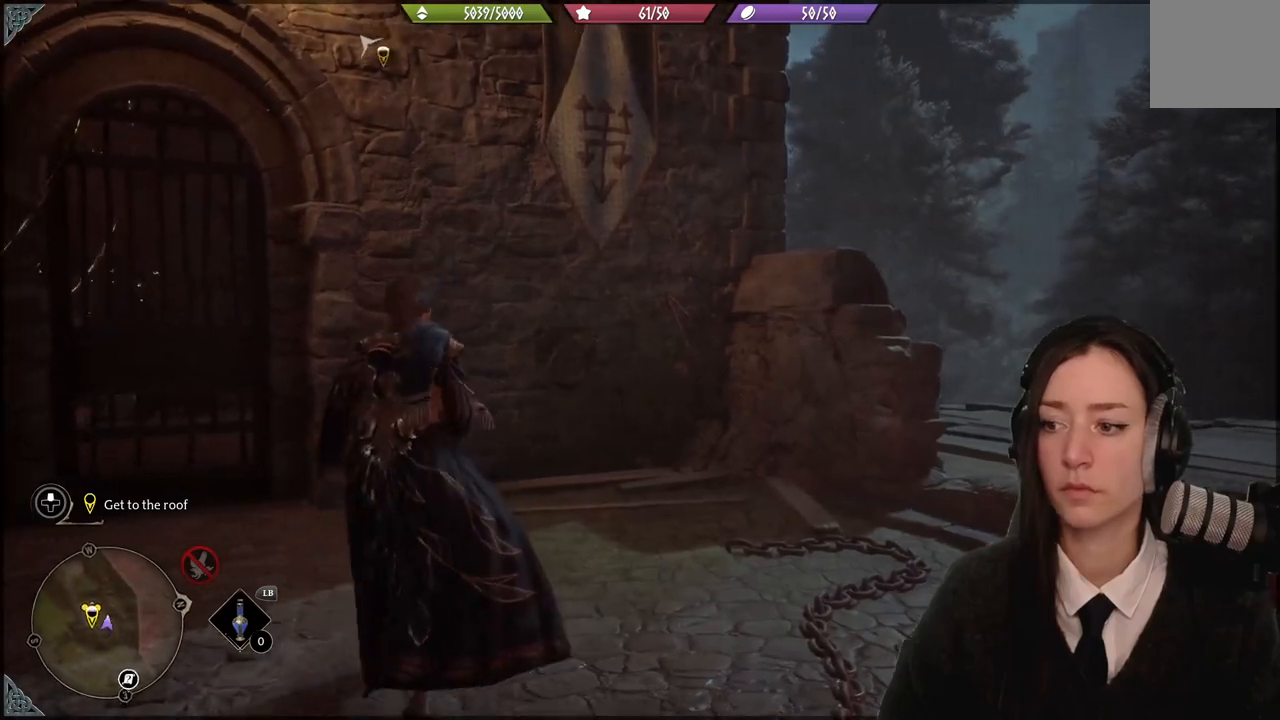
{"buttons": [], "left_stick": "up-left", "right_stick": "center", "events": [[66, "L3", "down"], [200, "L3", "up"], [267, "right_stick", "center"]]}
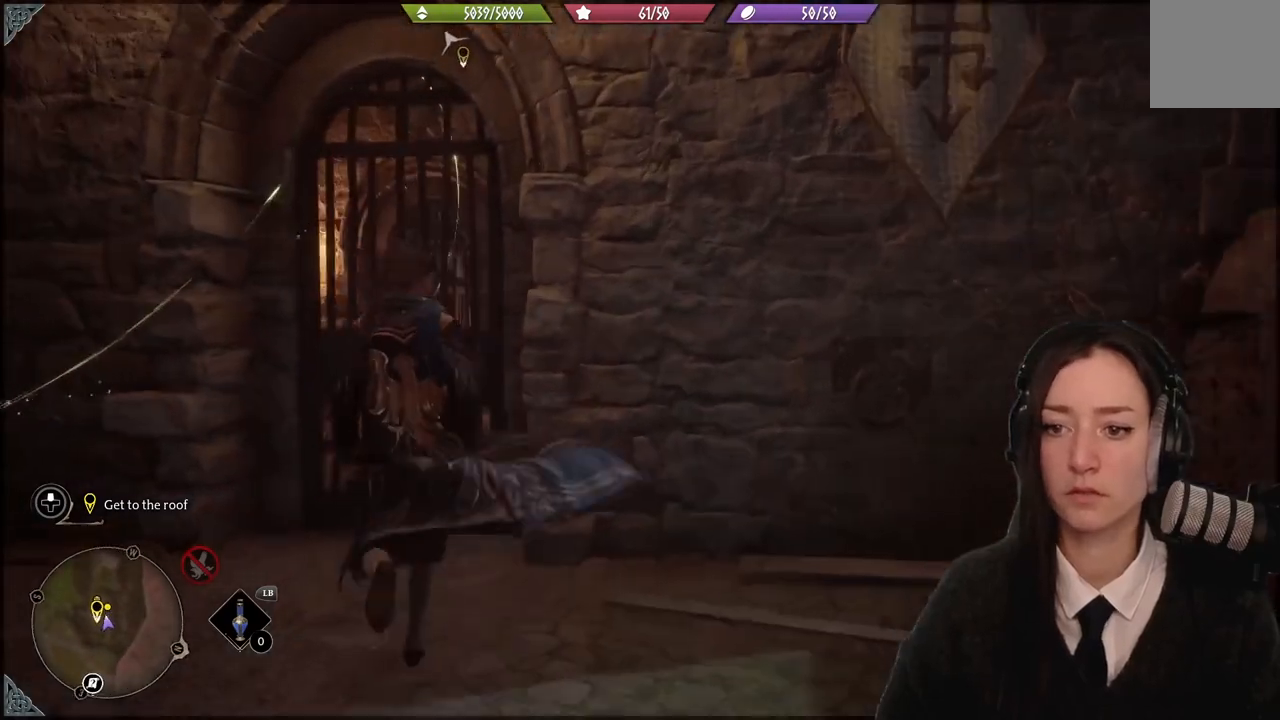
{"buttons": [], "left_stick": "up-left", "right_stick": "center", "events": [[100, "right_stick", "down-left"], [434, "right_stick", "center"]]}
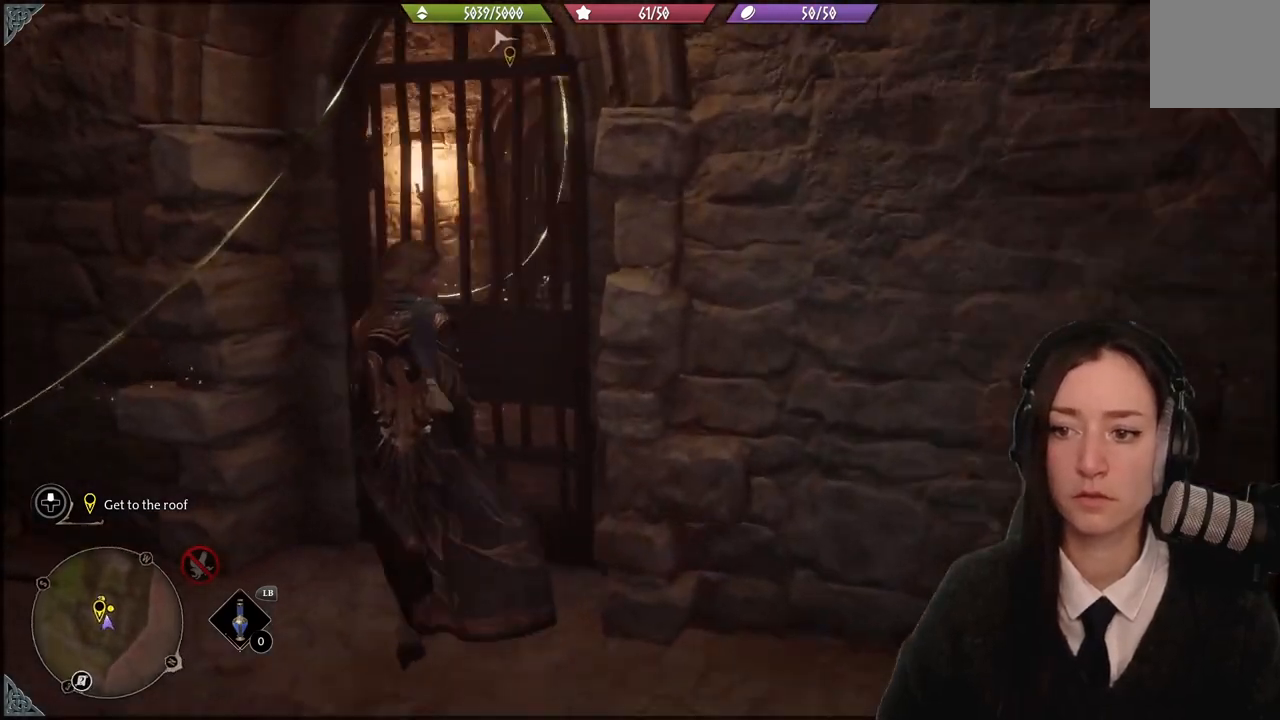
{"buttons": [], "left_stick": "up", "right_stick": "center", "events": [[400, "left_stick", "up"]]}
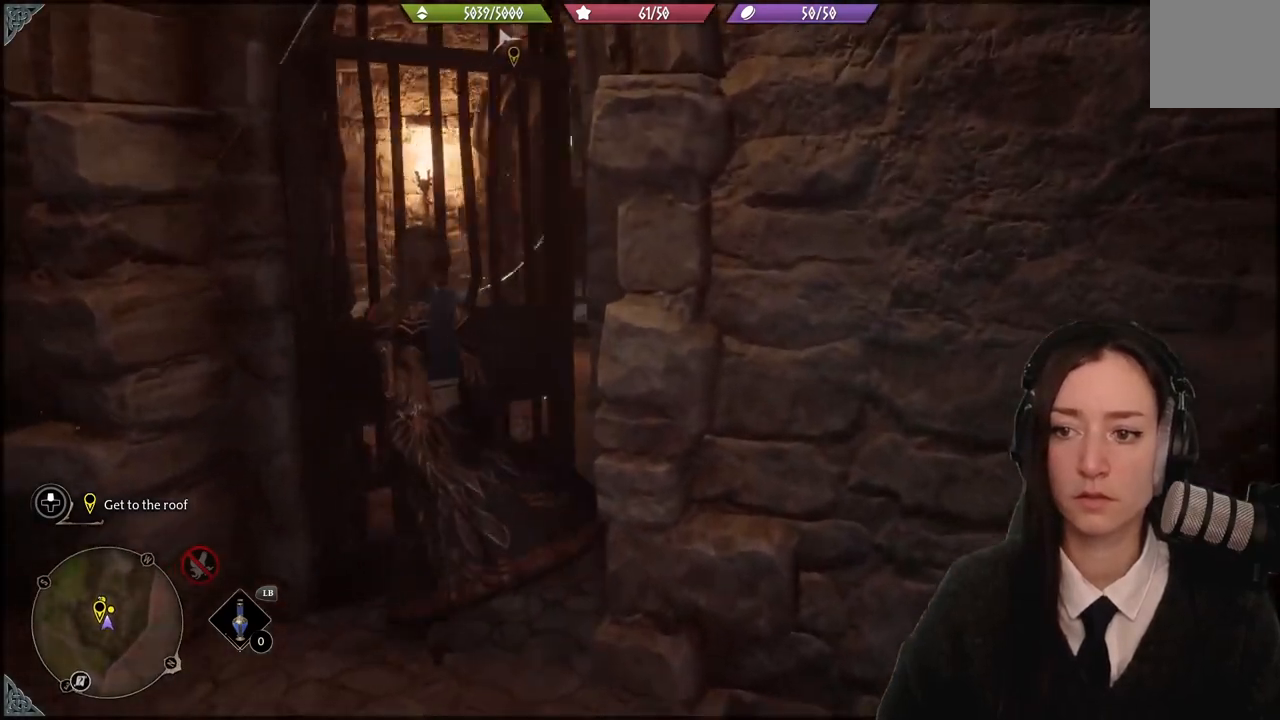
{"buttons": [], "left_stick": "up-right", "right_stick": "center", "events": [[134, "right_stick", "down-left"], [300, "left_stick", "up-right"], [434, "right_stick", "center"]]}
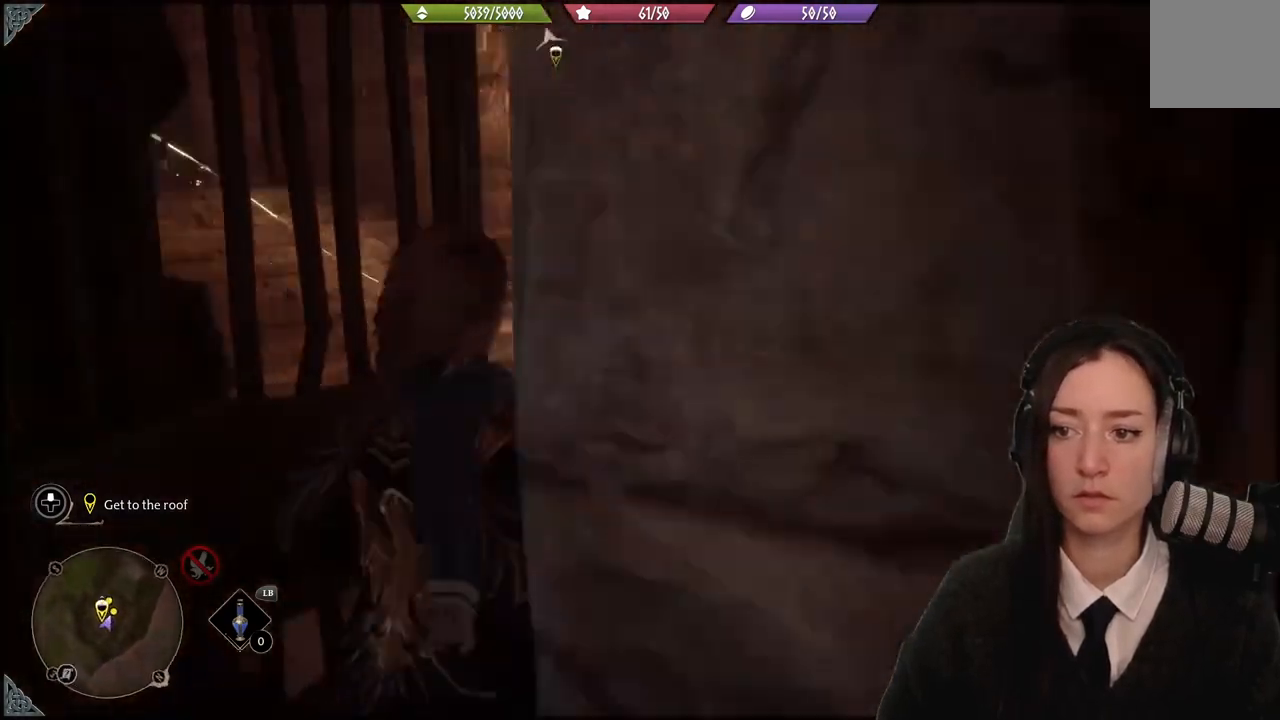
{"buttons": [], "left_stick": "up", "right_stick": "up-left", "events": [[167, "right_stick", "down-left"], [267, "left_stick", "up"], [267, "right_stick", "up-left"]]}
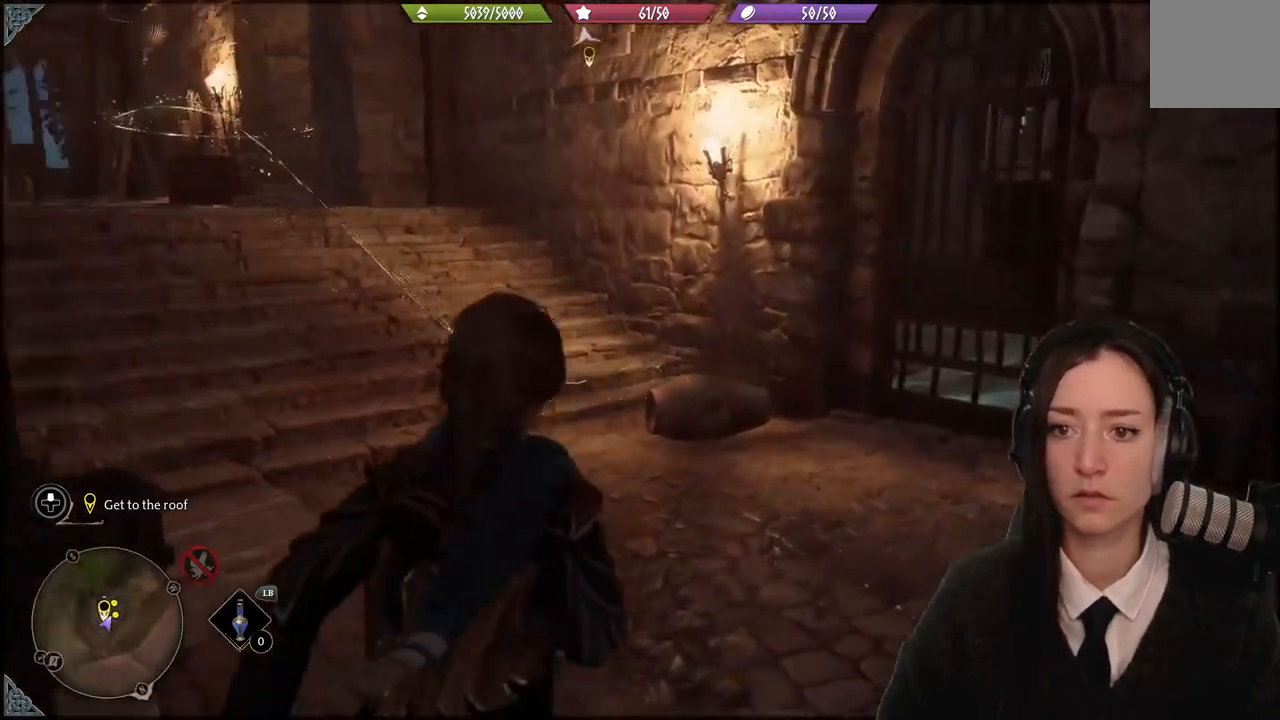
{"buttons": [], "left_stick": "up-left", "right_stick": "down-left", "events": [[100, "left_stick", "up-left"], [100, "right_stick", "left"], [167, "L3", "down"], [200, "right_stick", "center"], [300, "L3", "up"], [434, "right_stick", "down-left"]]}
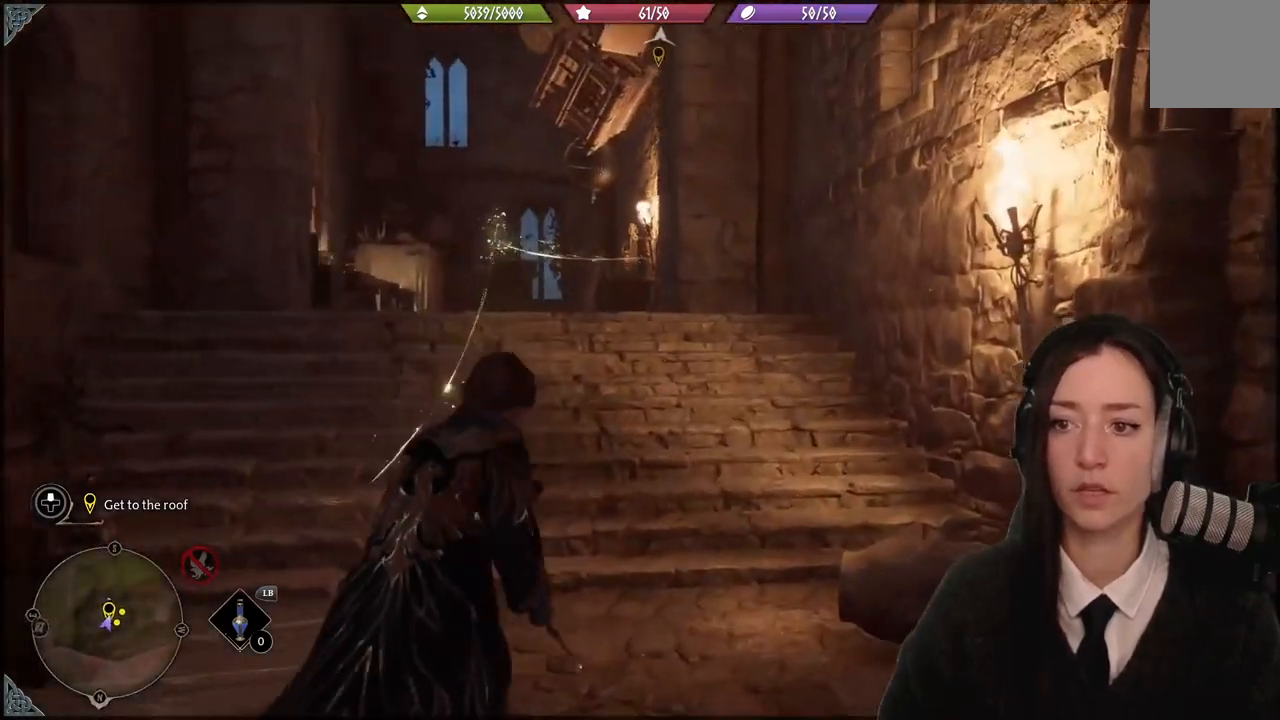
{"buttons": [], "left_stick": "up-left", "right_stick": "center", "events": [[133, "right_stick", "center"], [400, "R2", "down"], [467, "R2", "up"]]}